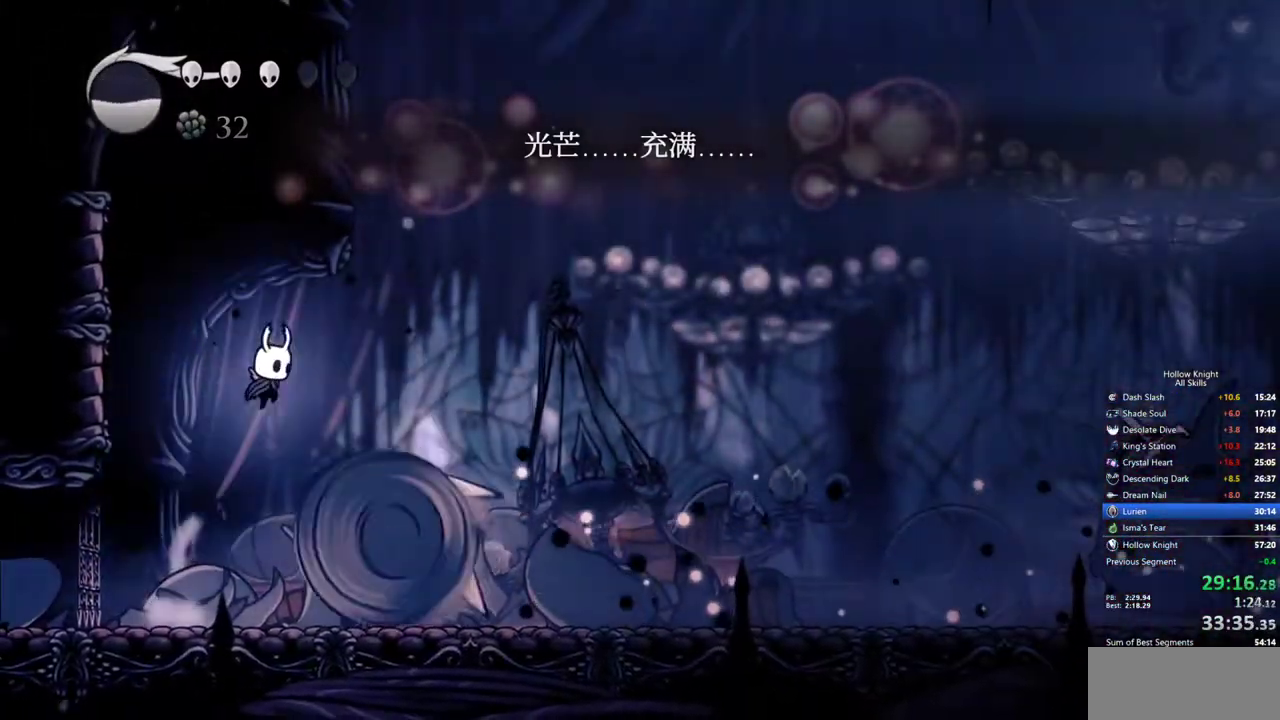
Gameplay with keyboard; each line is a JSON object with the keys held at the frame after it. "events" lists presses ("down") and releases ("up") of "cdash", "dash", "dnail", "down", "heal", "inv", "jump", "left", "nail", "right", "spell" and "up" between this image and that frame as [ms after this image, input, new state], when the widget could be followed in between. No other keys are recorded. Mouse input is not recorded. Key names are as the overlay labels them; some are game actions (e.g. jump) rather than physical keys.
{"keys": ["down", "right", "spell"], "events": [[33, "jump", "up"], [133, "nail", "down"], [267, "nail", "up"], [317, "spell", "down"], [417, "spell", "up"], [467, "spell", "down"]]}
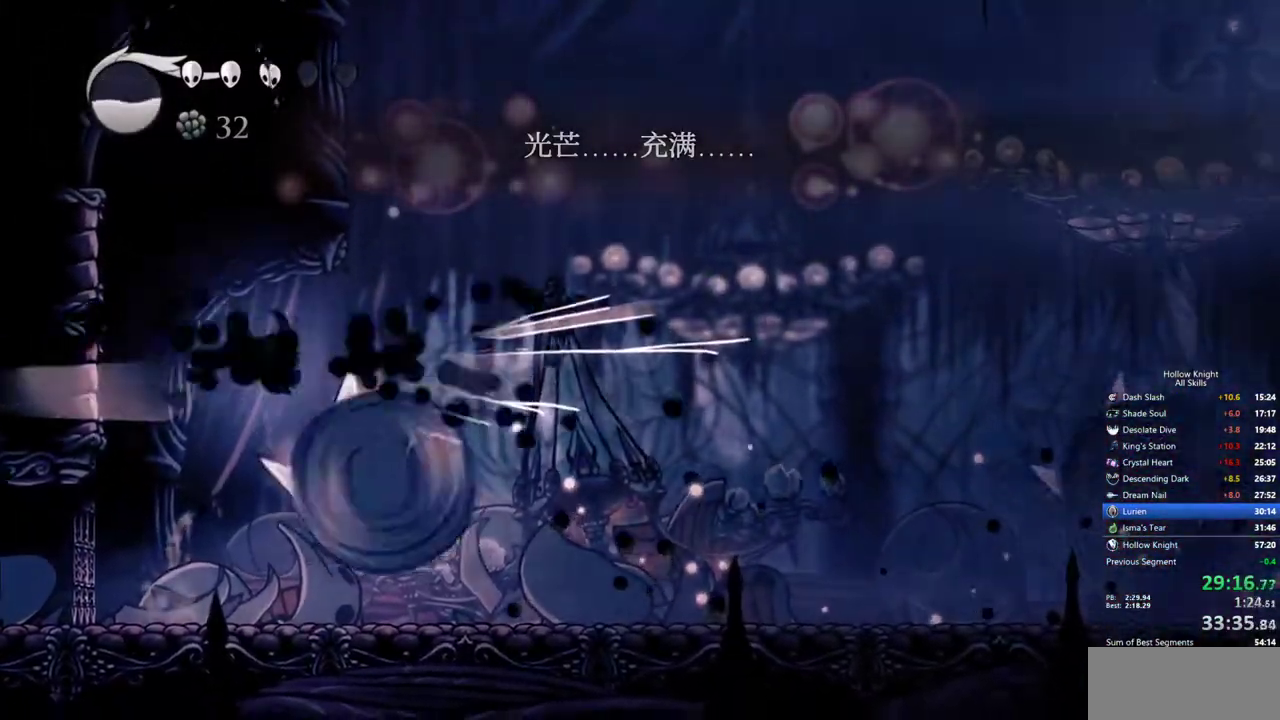
{"keys": ["down", "right"], "events": [[50, "spell", "up"], [100, "right", "up"], [200, "right", "down"]]}
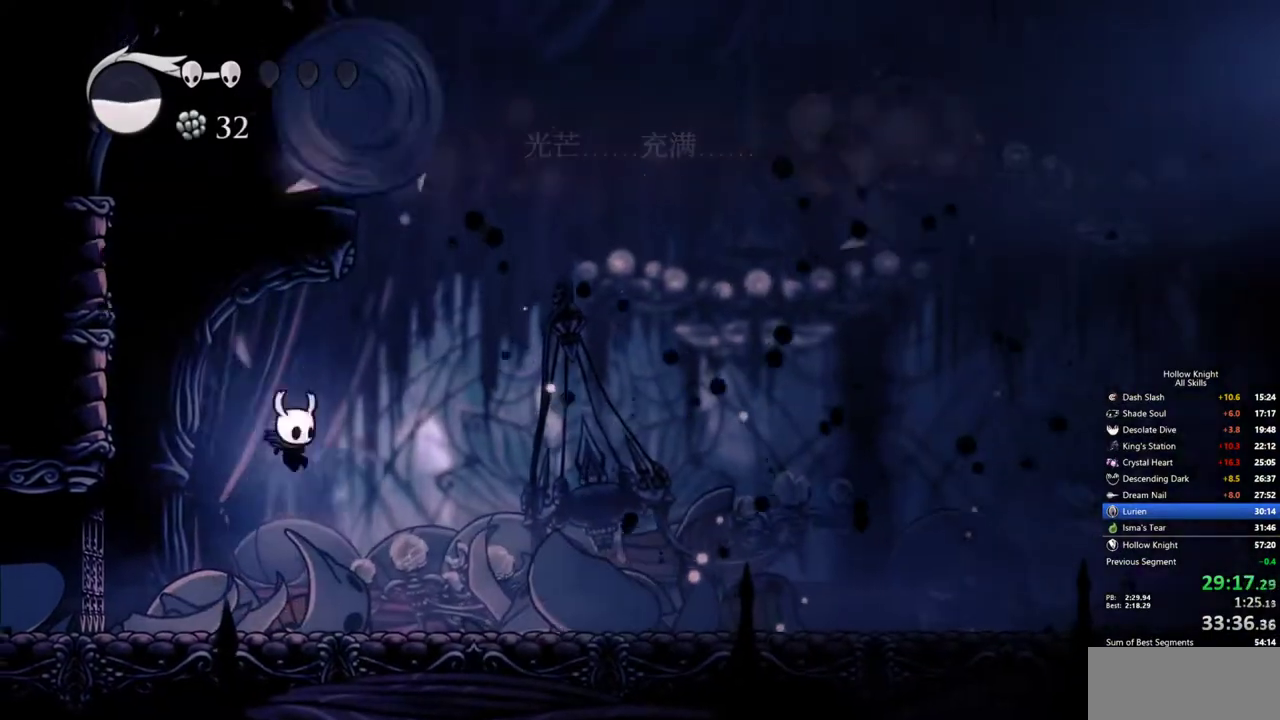
{"keys": ["down"], "events": [[17, "spell", "down"], [117, "spell", "up"], [167, "right", "up"]]}
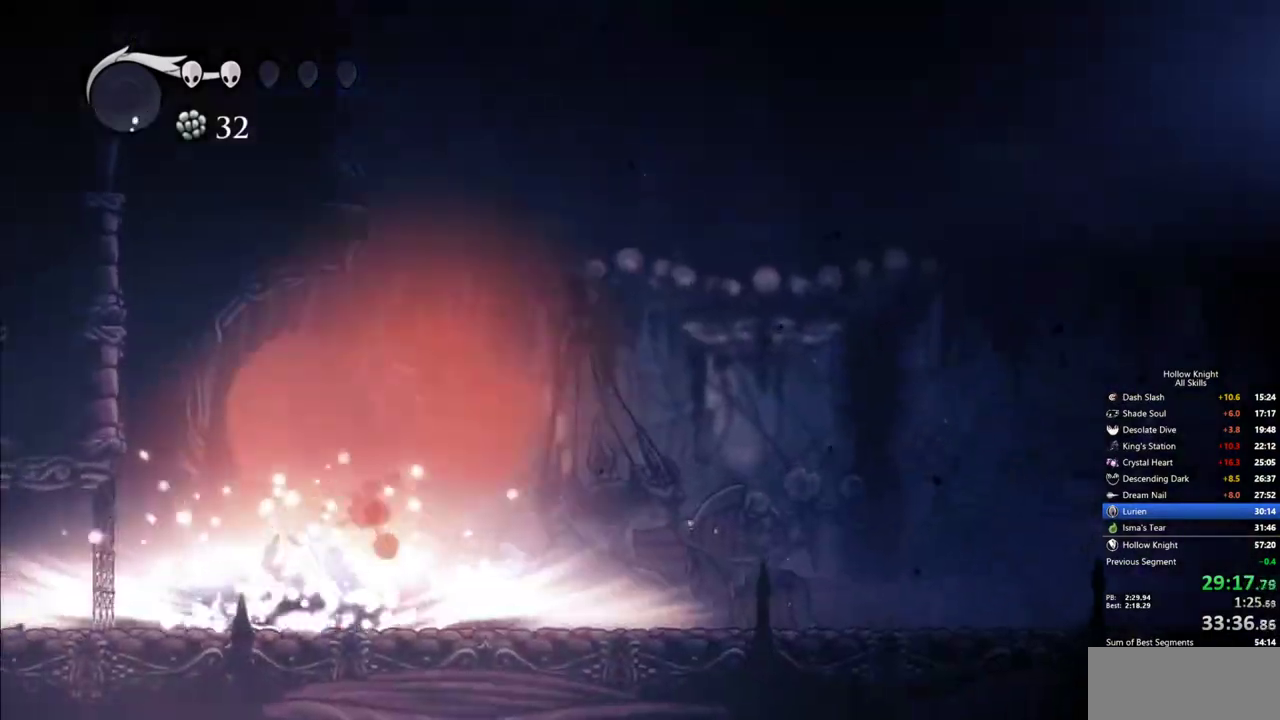
{"keys": [], "events": [[83, "down", "up"]]}
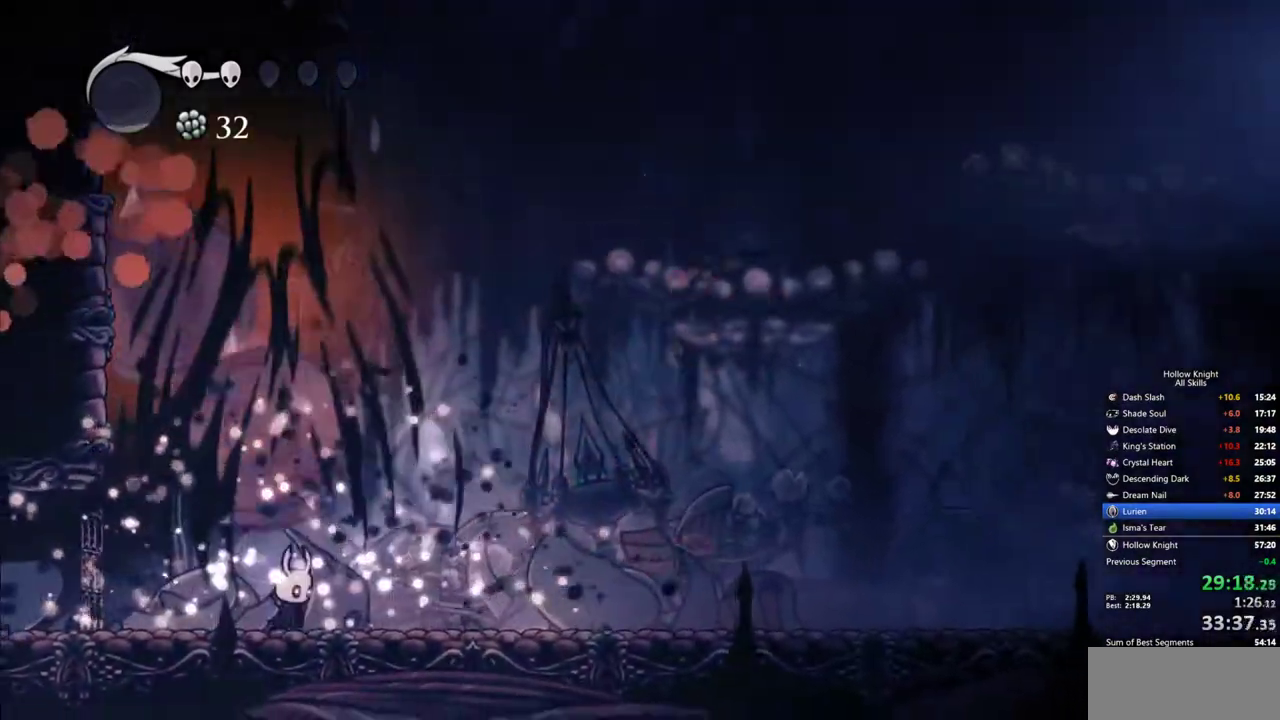
{"keys": ["jump", "left", "right"], "events": [[17, "right", "down"], [333, "jump", "down"], [483, "left", "down"]]}
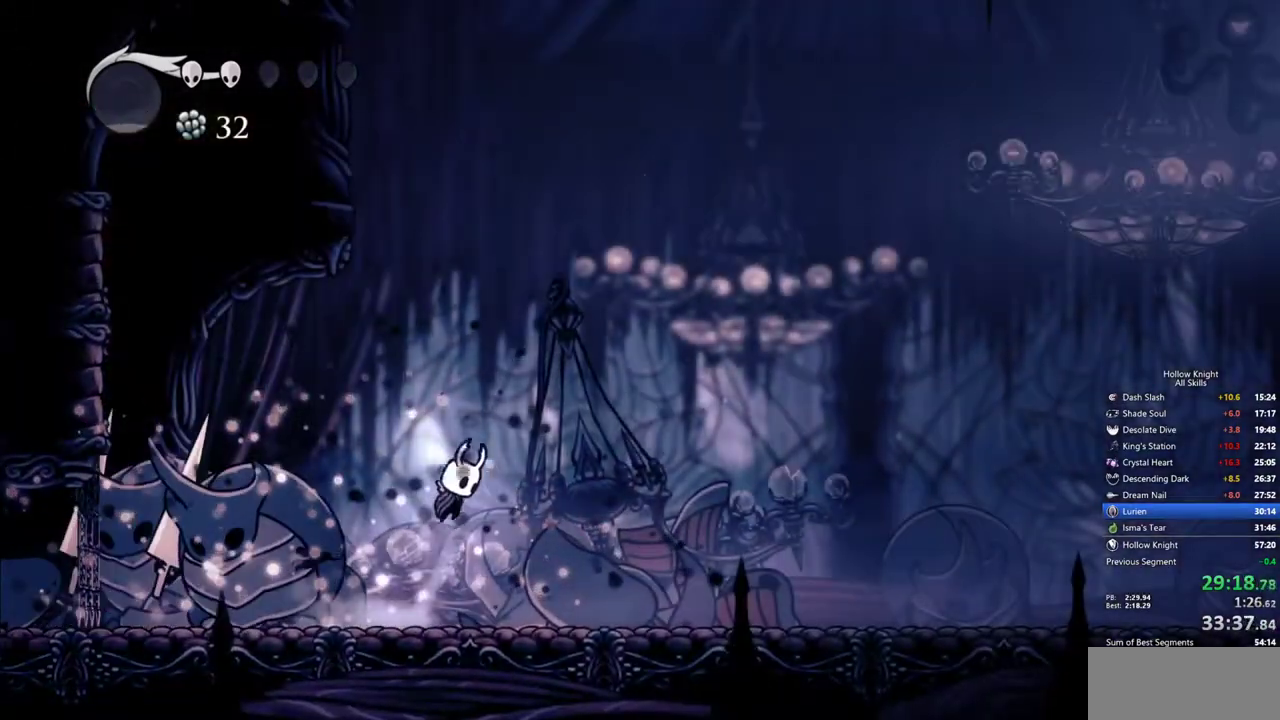
{"keys": ["down", "left", "nail"], "events": [[67, "down", "down"], [67, "right", "up"], [450, "jump", "up"], [483, "nail", "down"]]}
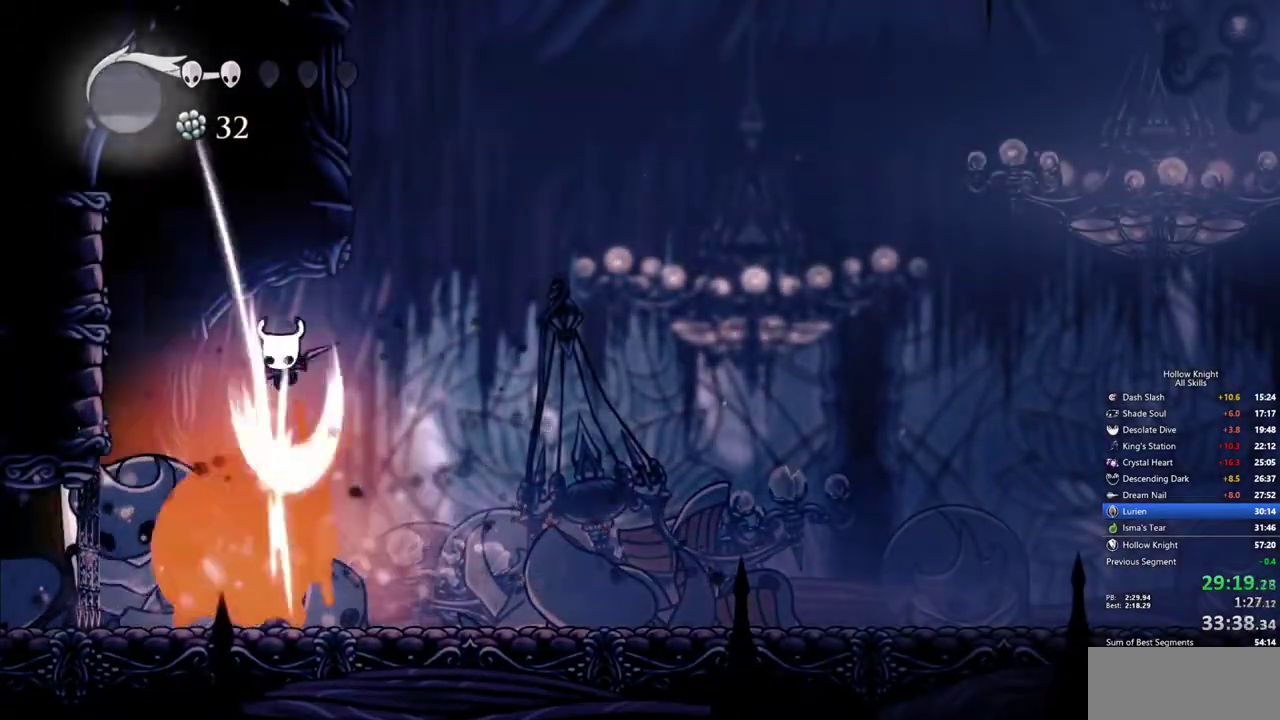
{"keys": ["down"], "events": [[133, "left", "up"], [133, "nail", "up"], [233, "spell", "down"], [317, "spell", "up"], [367, "spell", "down"], [467, "spell", "up"]]}
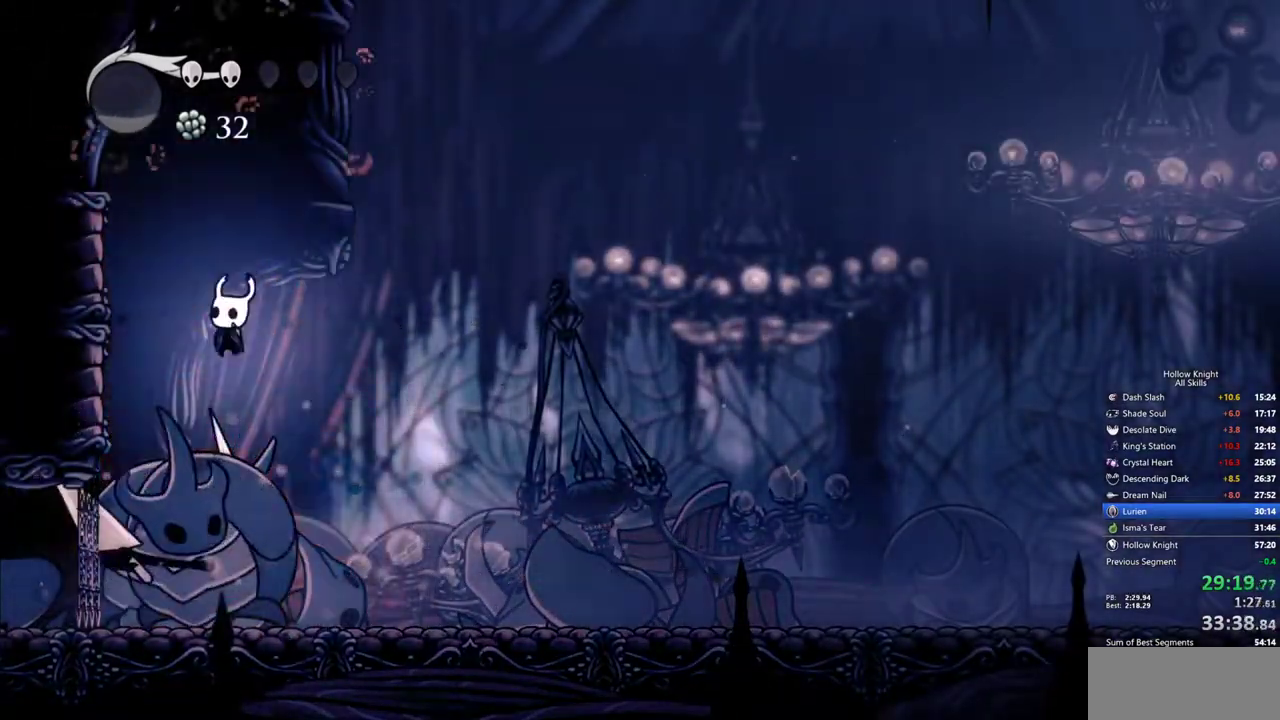
{"keys": ["down", "spell"], "events": [[17, "nail", "down"], [100, "nail", "up"], [150, "nail", "down"], [233, "nail", "up"], [283, "spell", "down"], [383, "spell", "up"], [483, "spell", "down"]]}
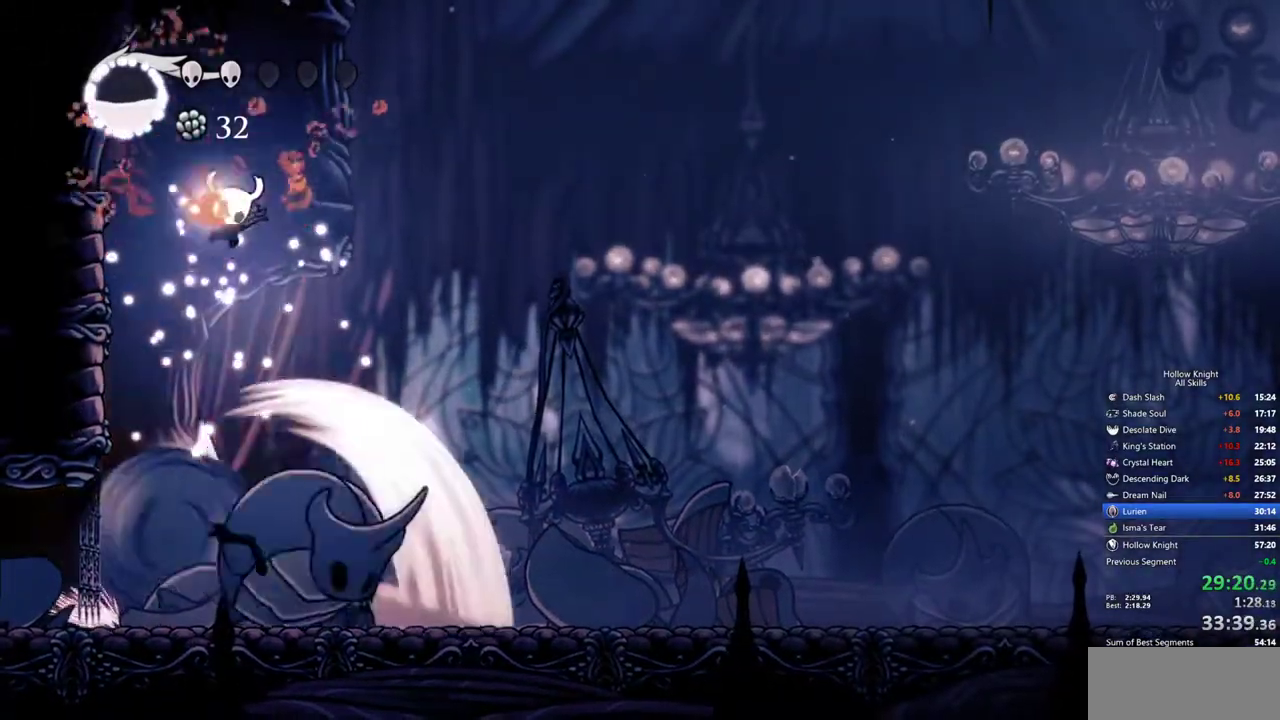
{"keys": [], "events": [[67, "spell", "up"], [400, "down", "up"]]}
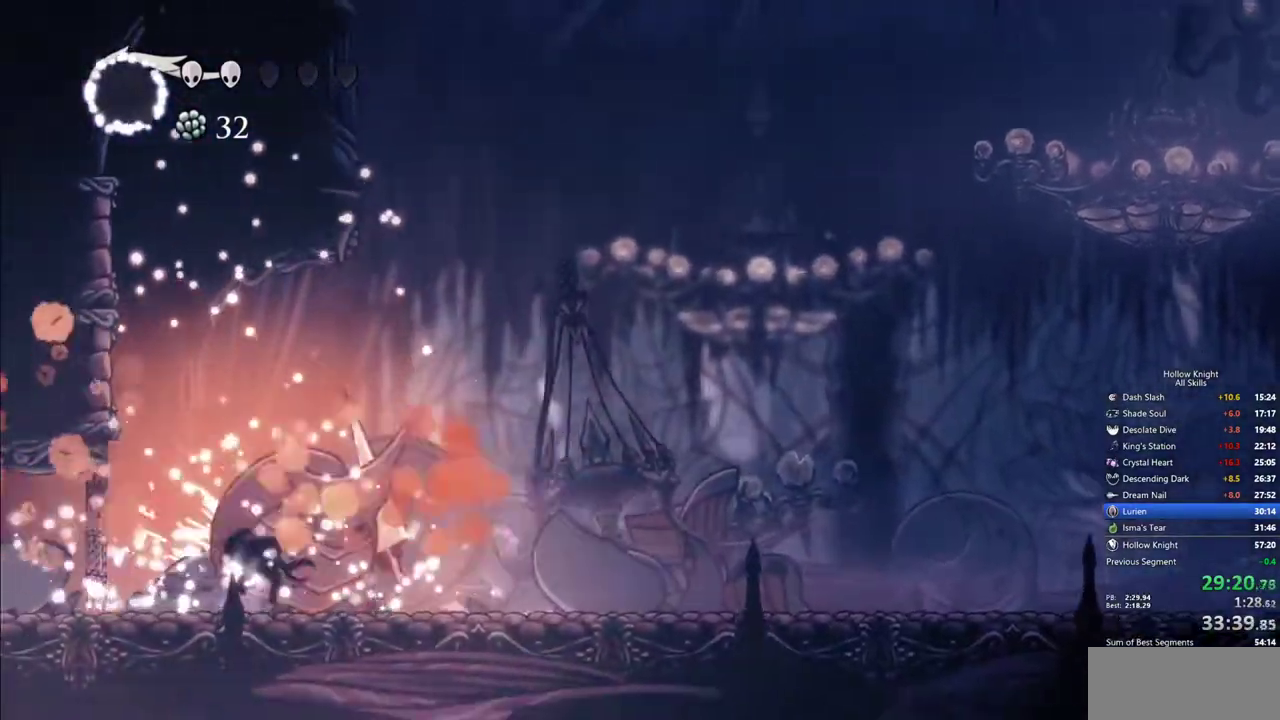
{"keys": ["left"], "events": [[317, "left", "down"]]}
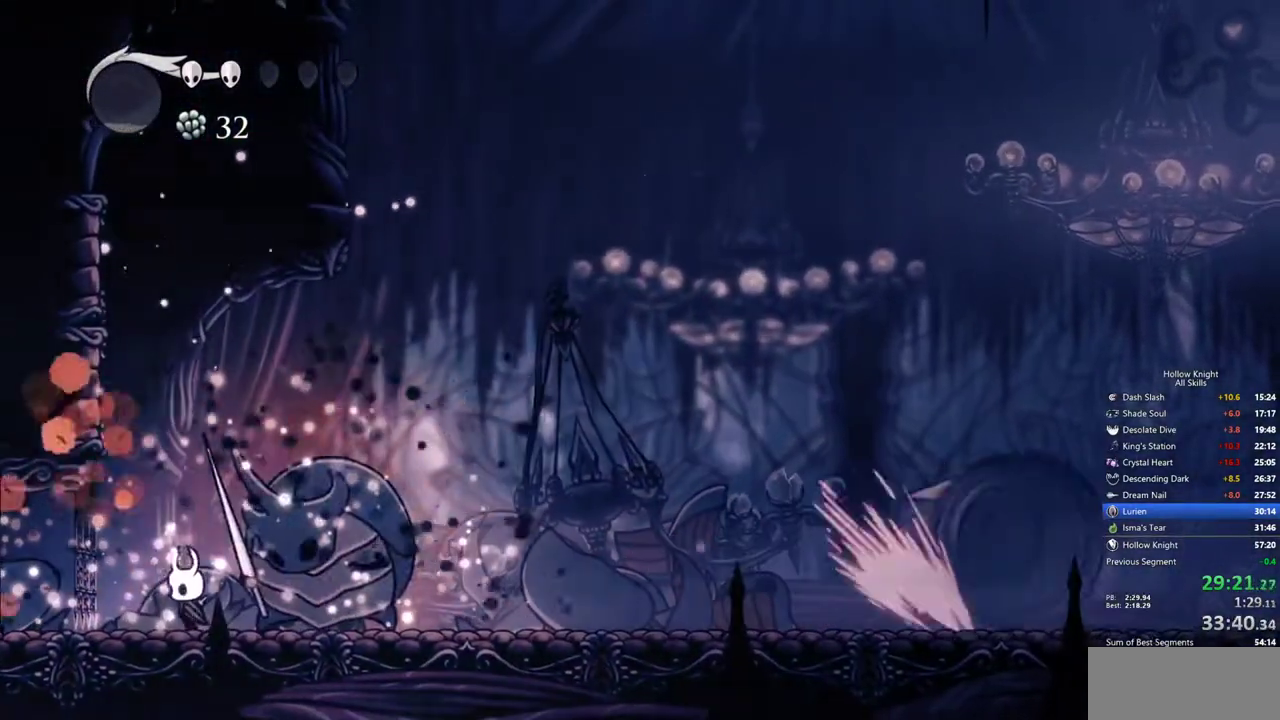
{"keys": ["jump"], "events": [[150, "right", "down"], [200, "left", "up"], [250, "nail", "down"], [333, "nail", "up"], [333, "right", "up"], [383, "jump", "down"]]}
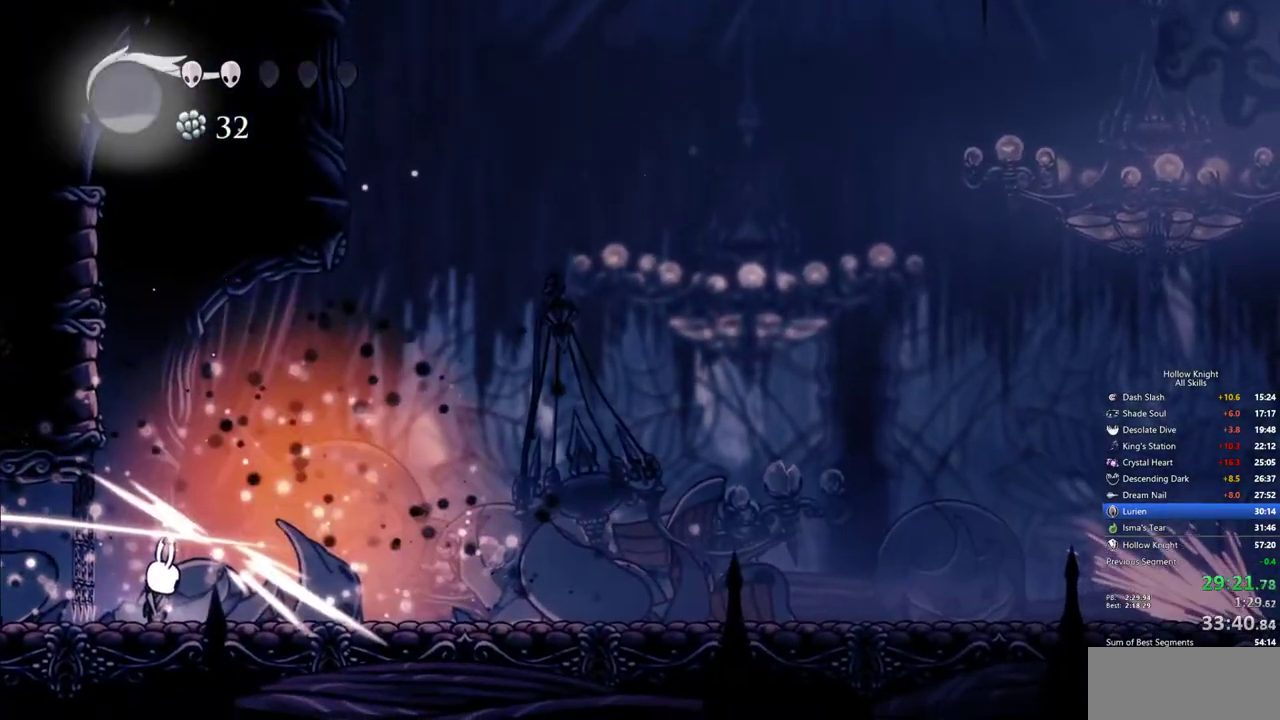
{"keys": ["right"], "events": [[167, "jump", "up"], [300, "right", "down"]]}
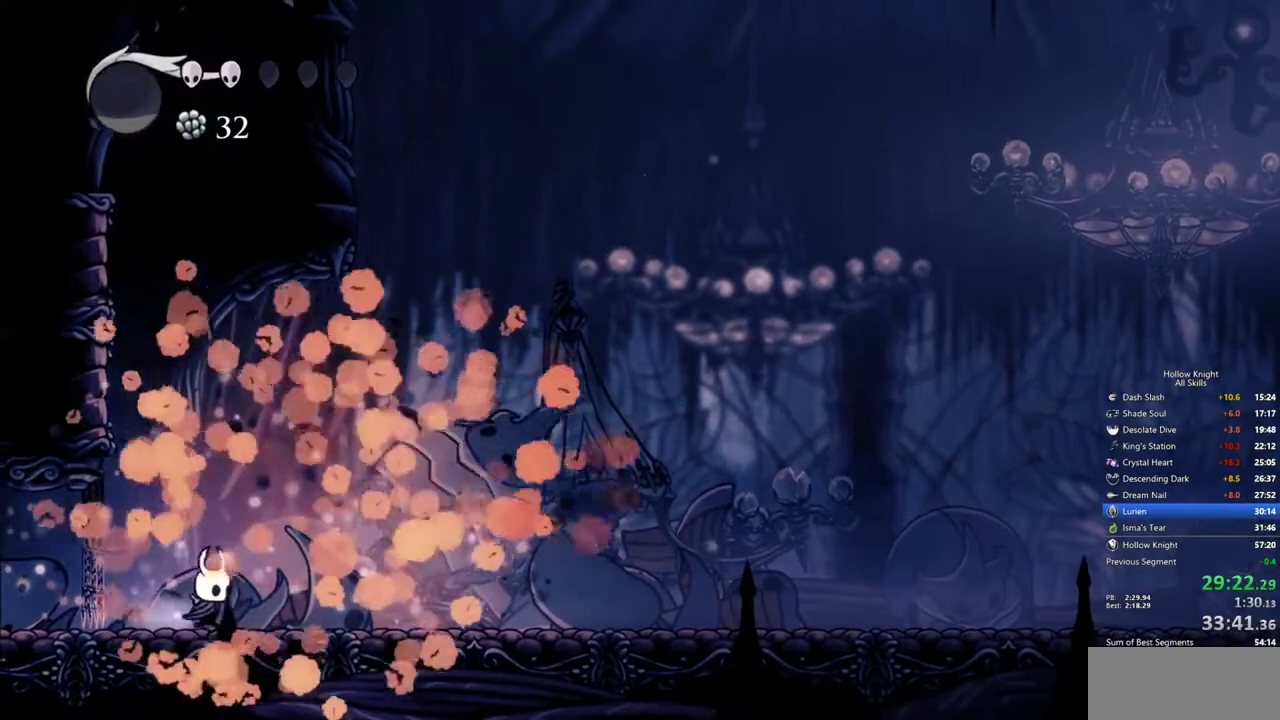
{"keys": ["right"], "events": [[83, "dash", "down"], [233, "dash", "up"]]}
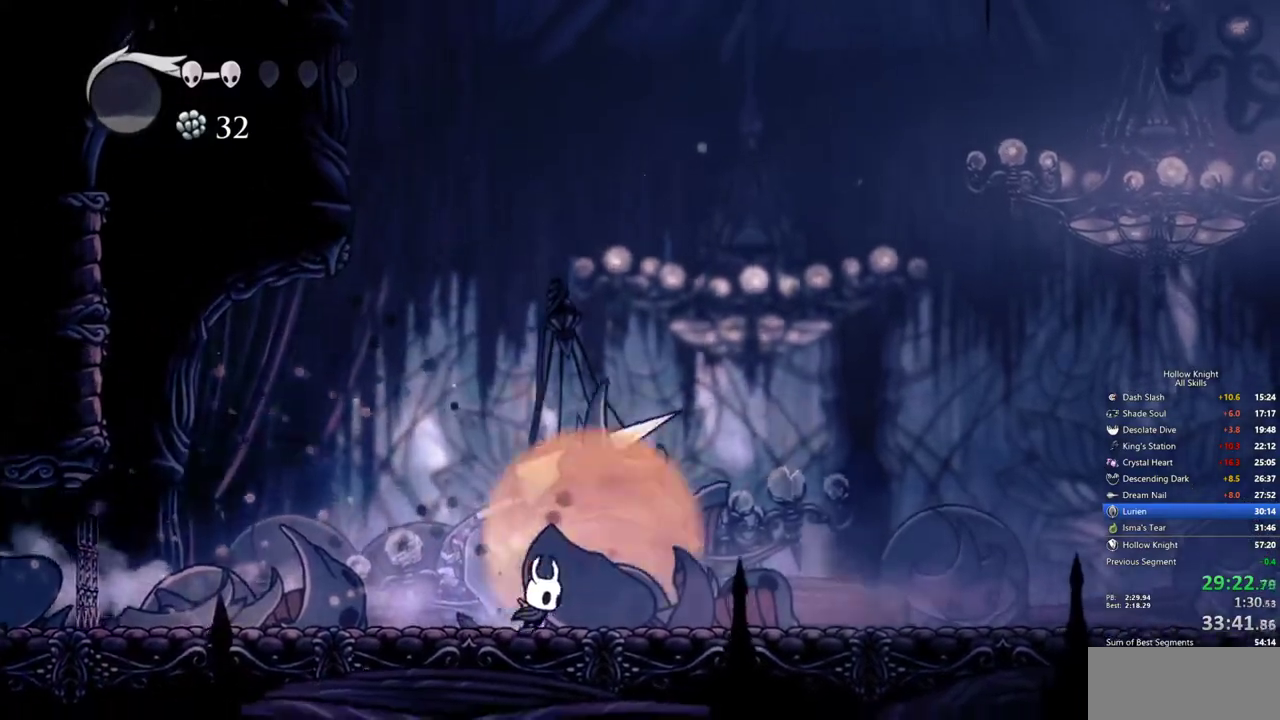
{"keys": ["right"], "events": [[200, "dash", "down"], [283, "dash", "up"]]}
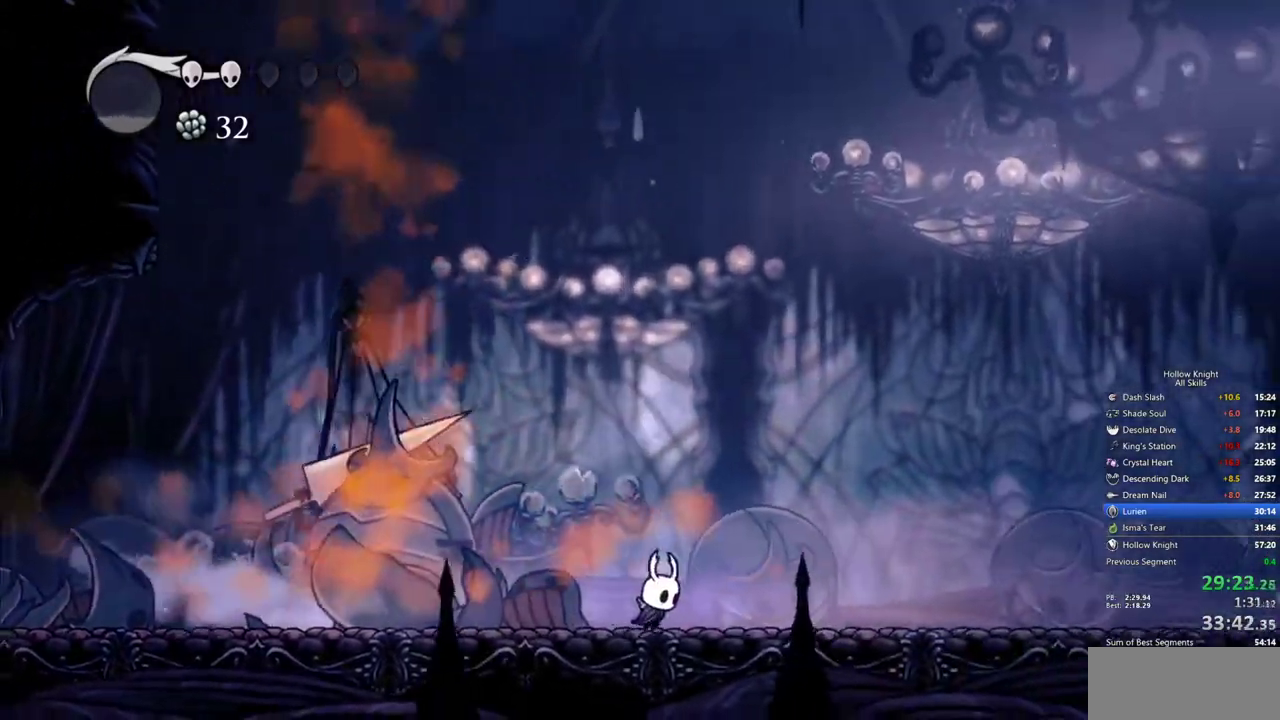
{"keys": ["right"], "events": [[350, "dash", "down"], [500, "dash", "up"]]}
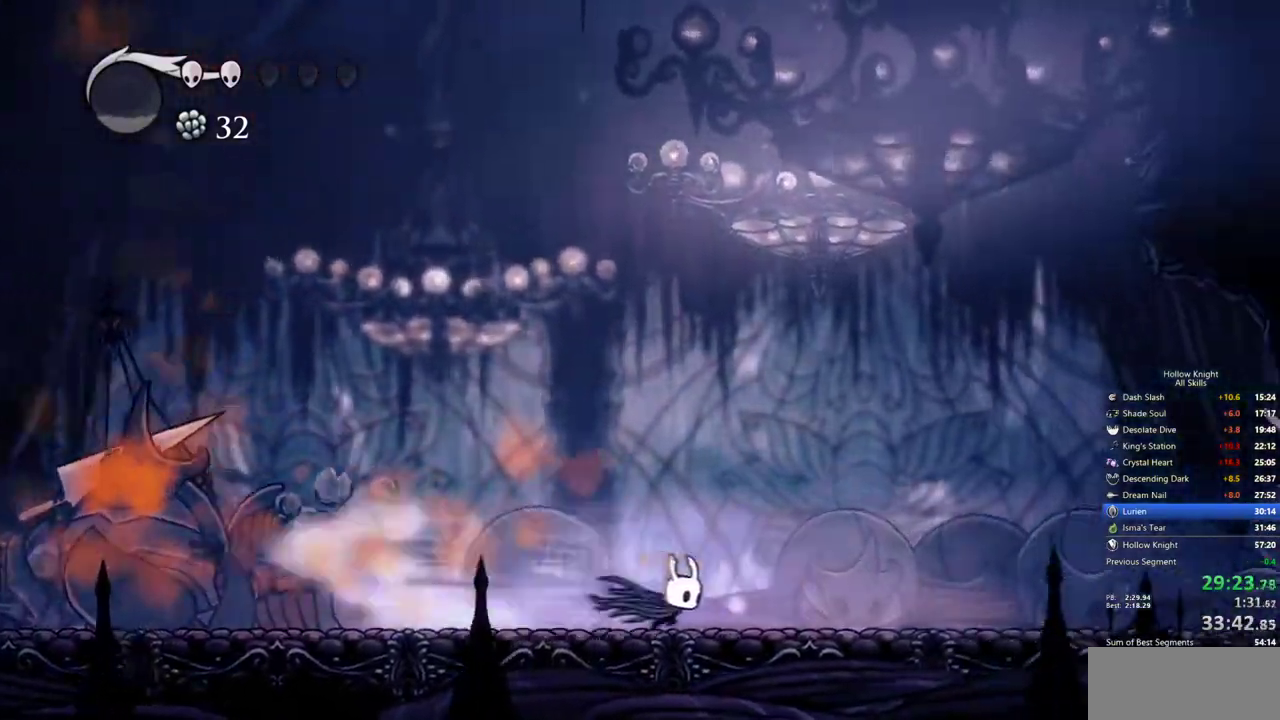
{"keys": ["right"], "events": []}
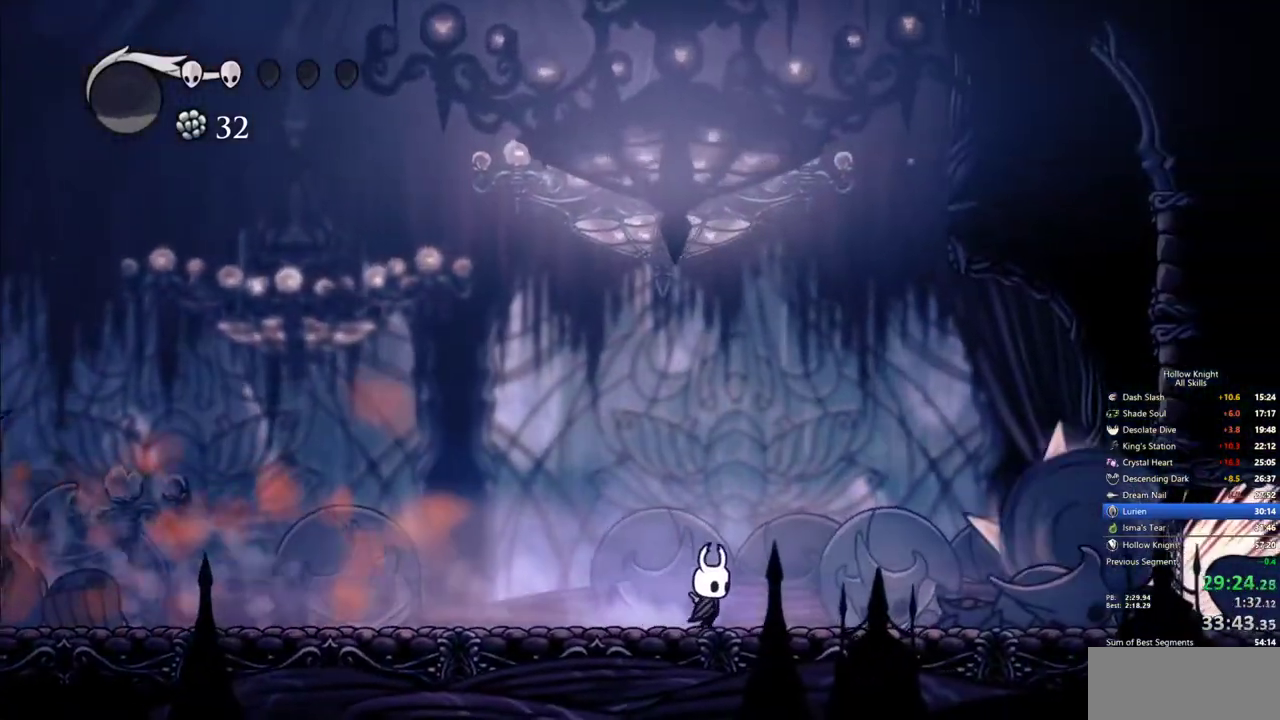
{"keys": ["down", "left", "nail"], "events": [[50, "left", "down"], [50, "right", "up"], [100, "jump", "down"], [250, "down", "down"], [383, "nail", "down"], [483, "jump", "up"]]}
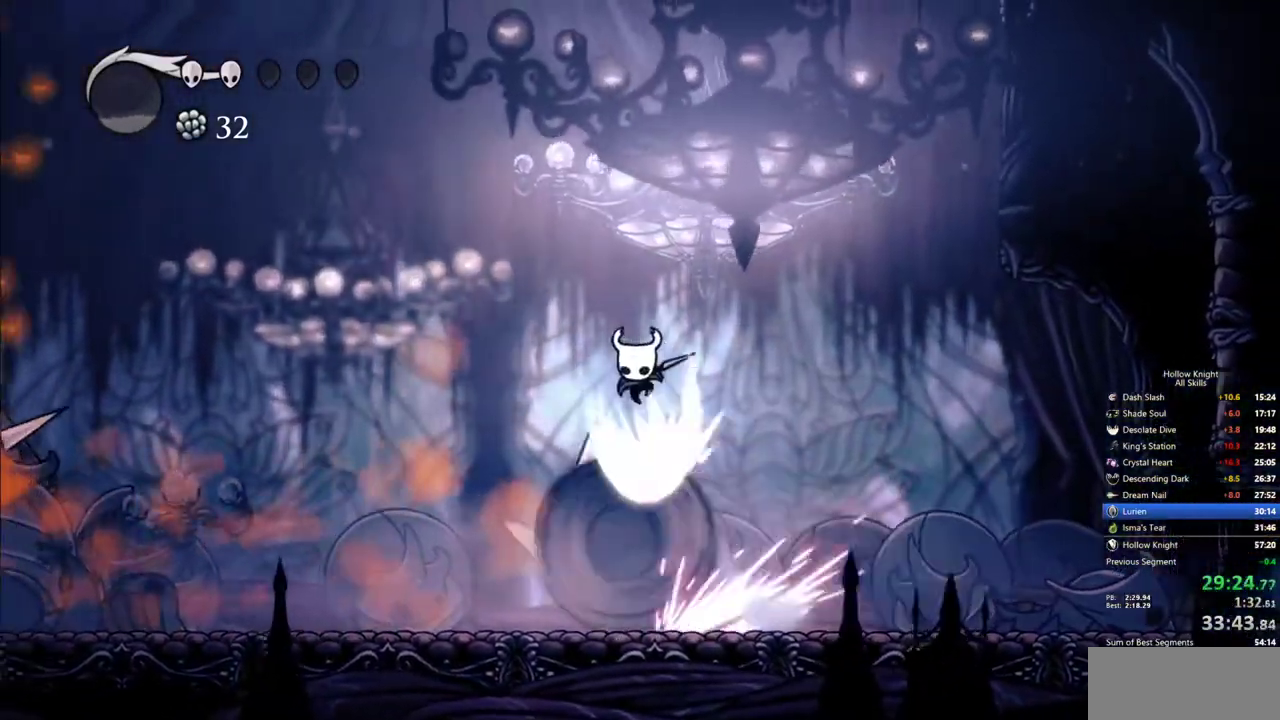
{"keys": ["left"], "events": [[17, "nail", "up"], [67, "dash", "down"], [67, "down", "up"], [217, "dash", "up"]]}
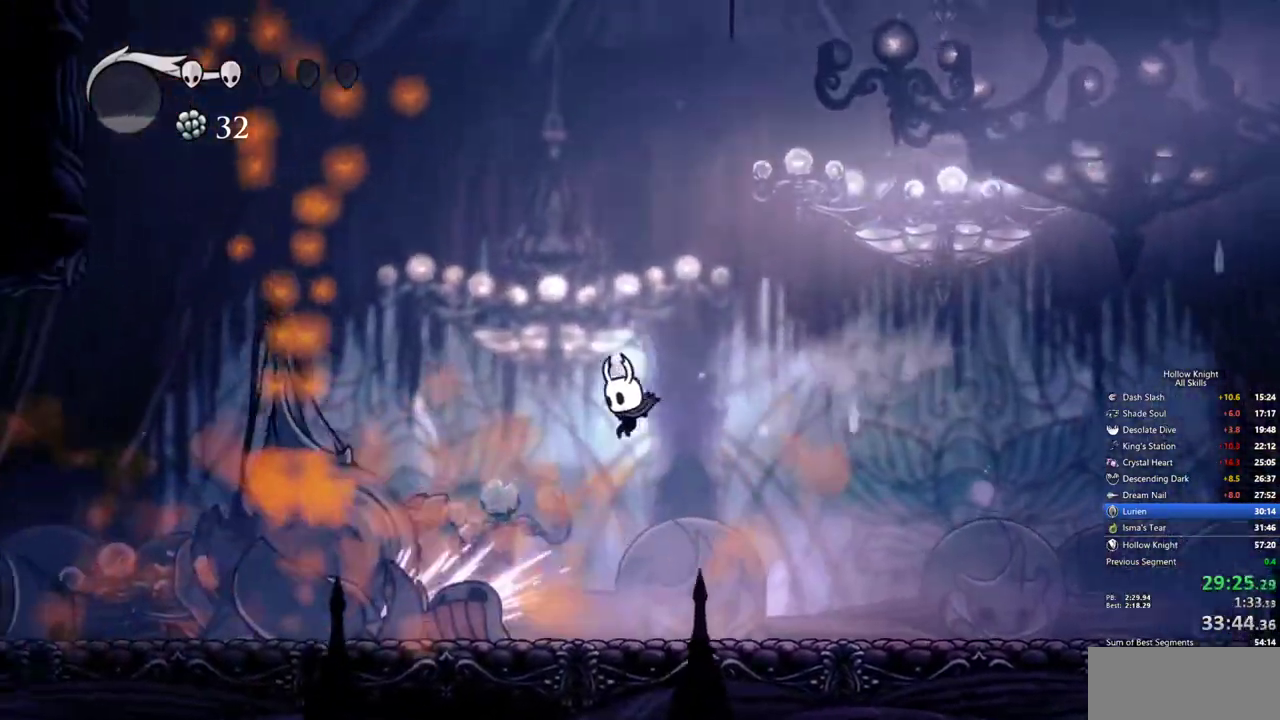
{"keys": ["left"], "events": [[317, "dash", "down"], [417, "dash", "up"]]}
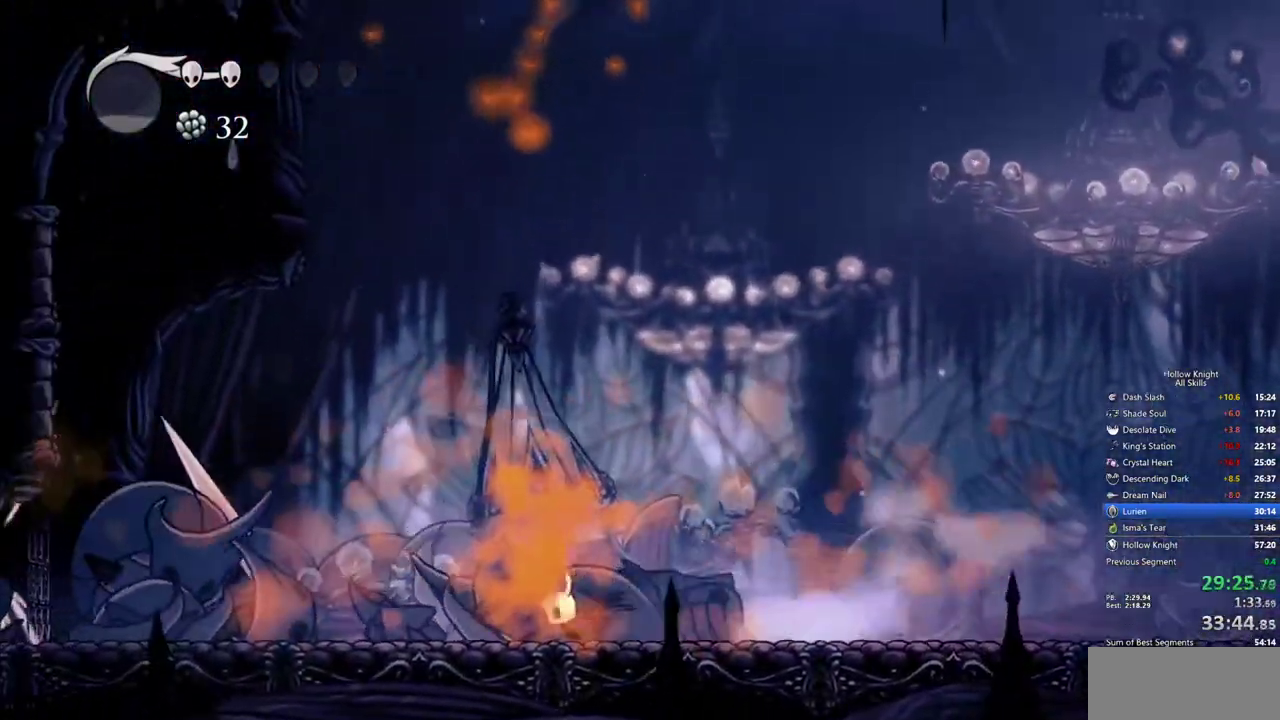
{"keys": ["left"], "events": []}
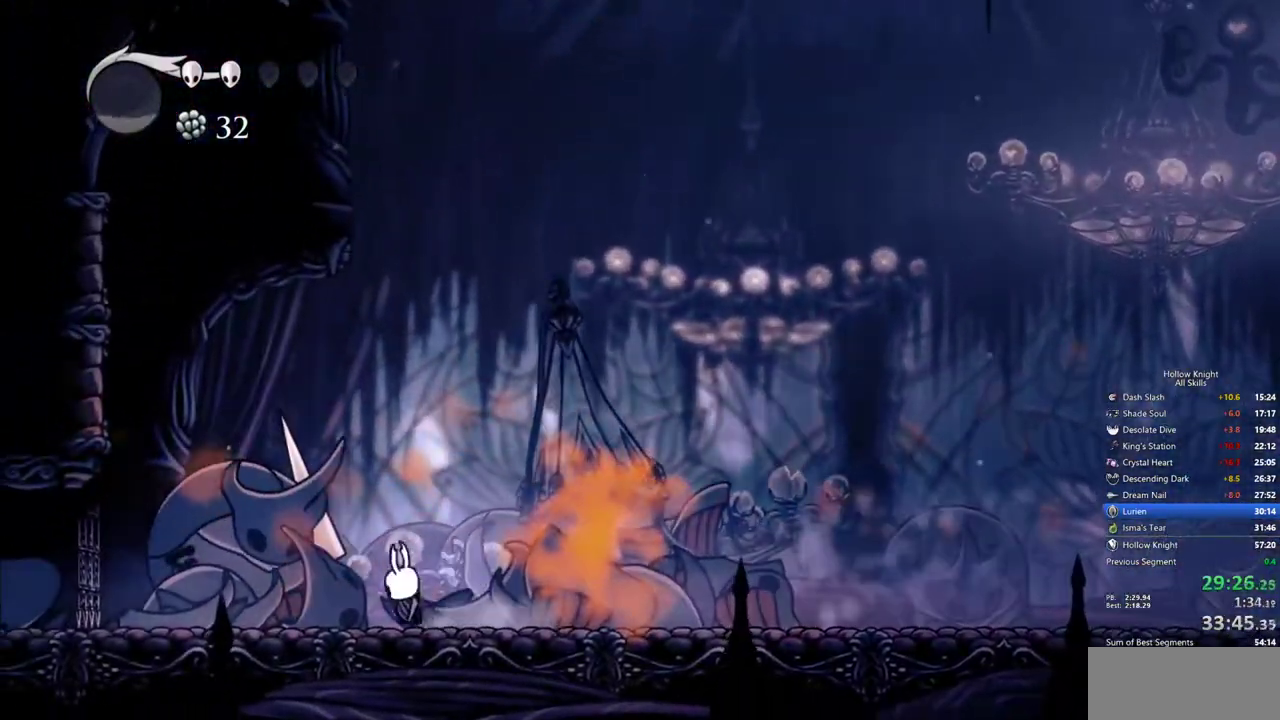
{"keys": ["down", "jump", "left"], "events": [[17, "nail", "down"], [117, "left", "up"], [117, "nail", "up"], [217, "jump", "down"], [267, "left", "down"], [300, "down", "down"]]}
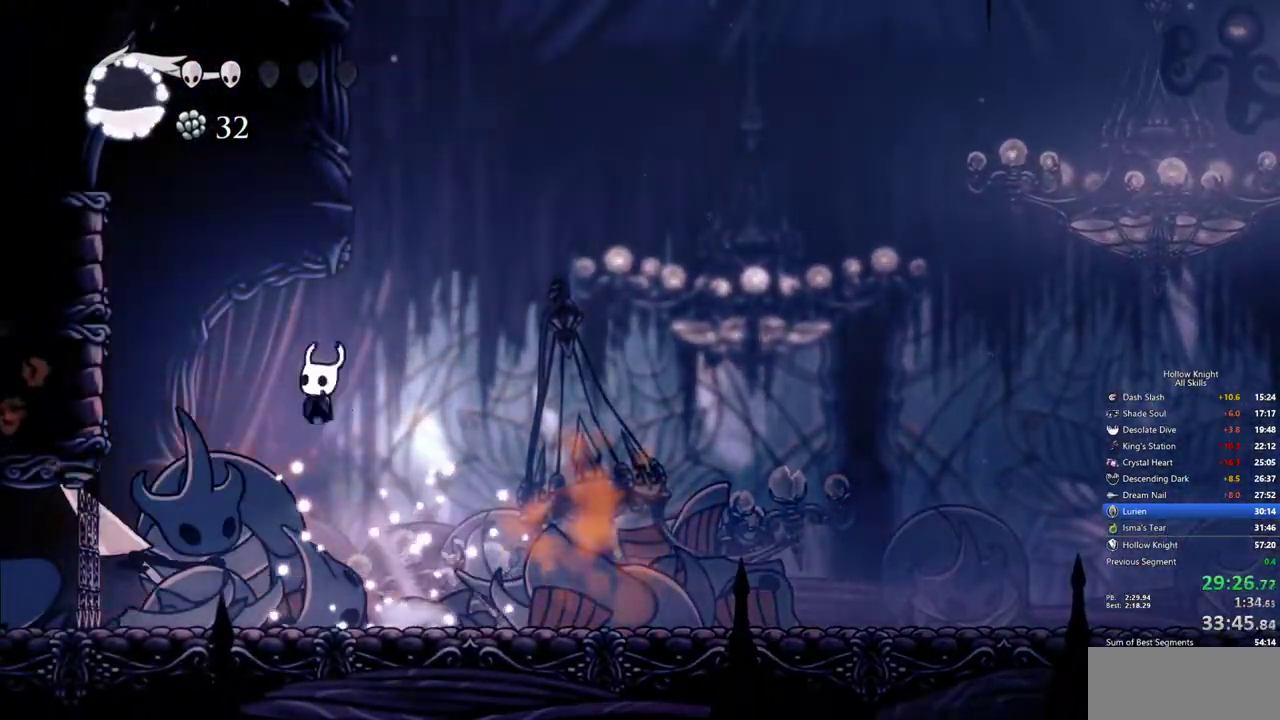
{"keys": ["down"], "events": [[33, "jump", "up"], [33, "nail", "down"], [133, "nail", "up"], [183, "left", "up"], [233, "spell", "down"], [317, "spell", "up"], [417, "spell", "down"], [467, "spell", "up"]]}
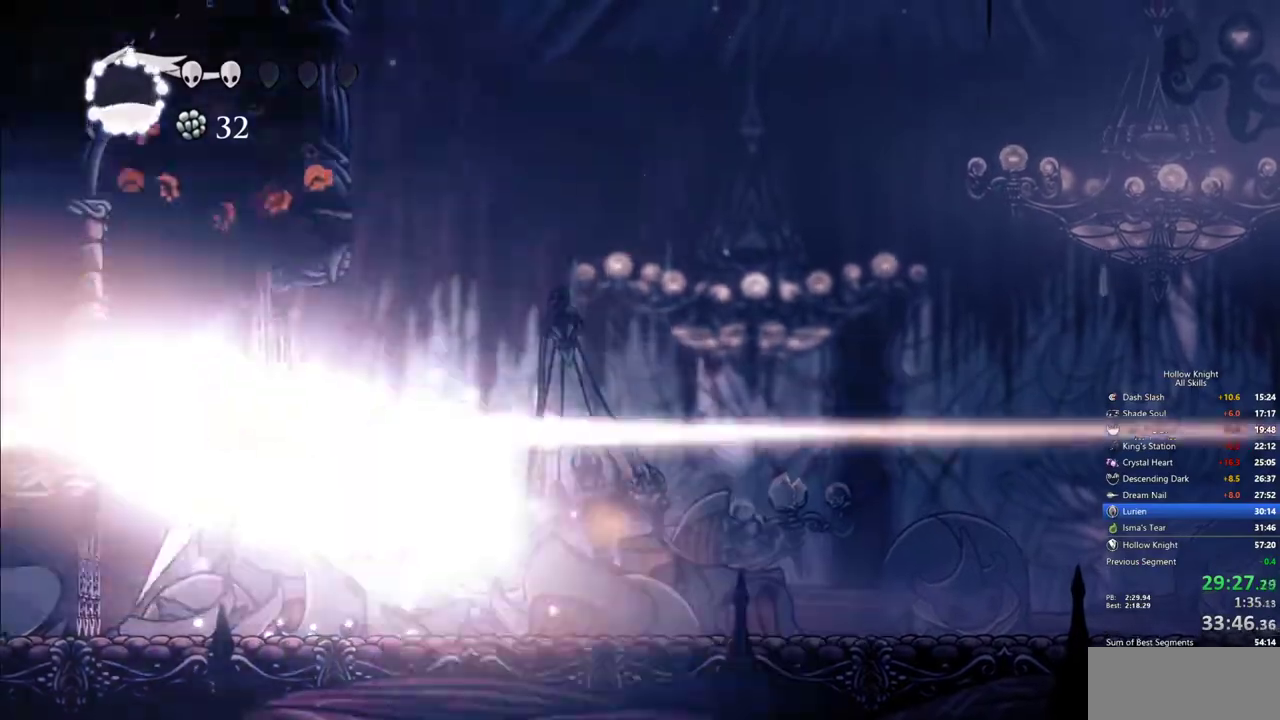
{"keys": ["right"], "events": [[100, "down", "up"], [383, "right", "down"]]}
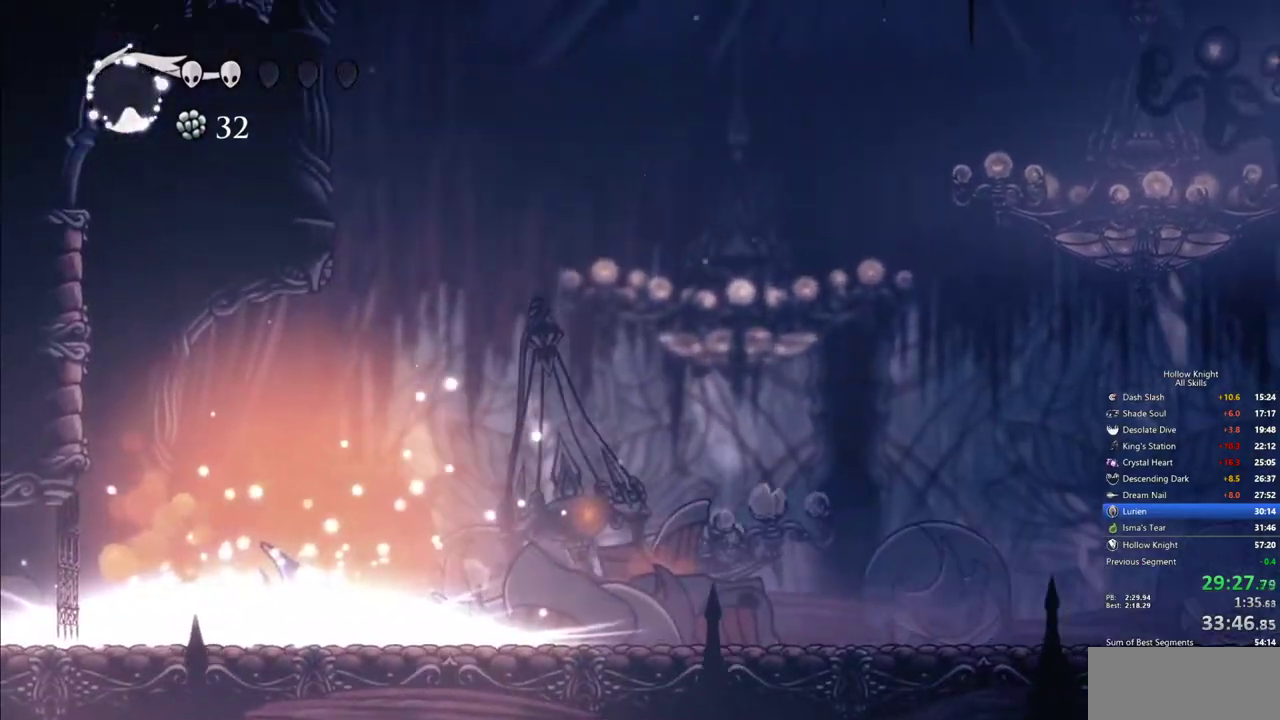
{"keys": ["right"], "events": []}
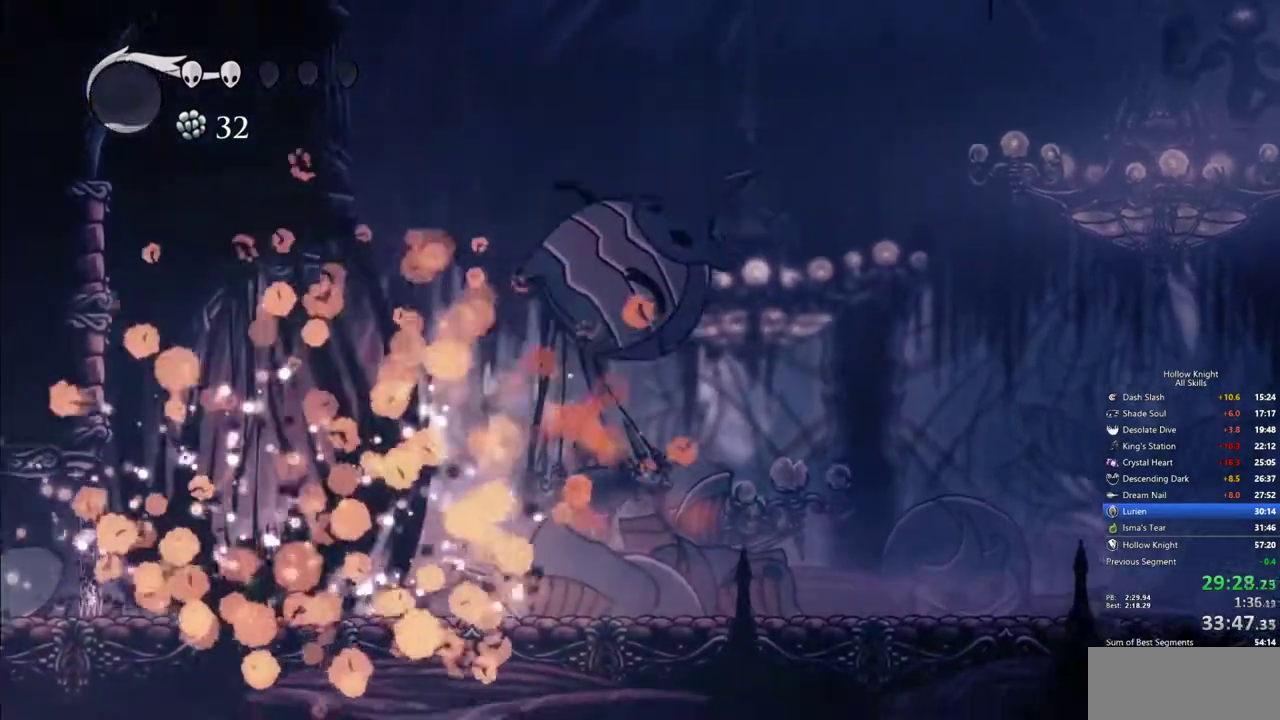
{"keys": ["right"], "events": [[317, "dash", "down"], [467, "dash", "up"]]}
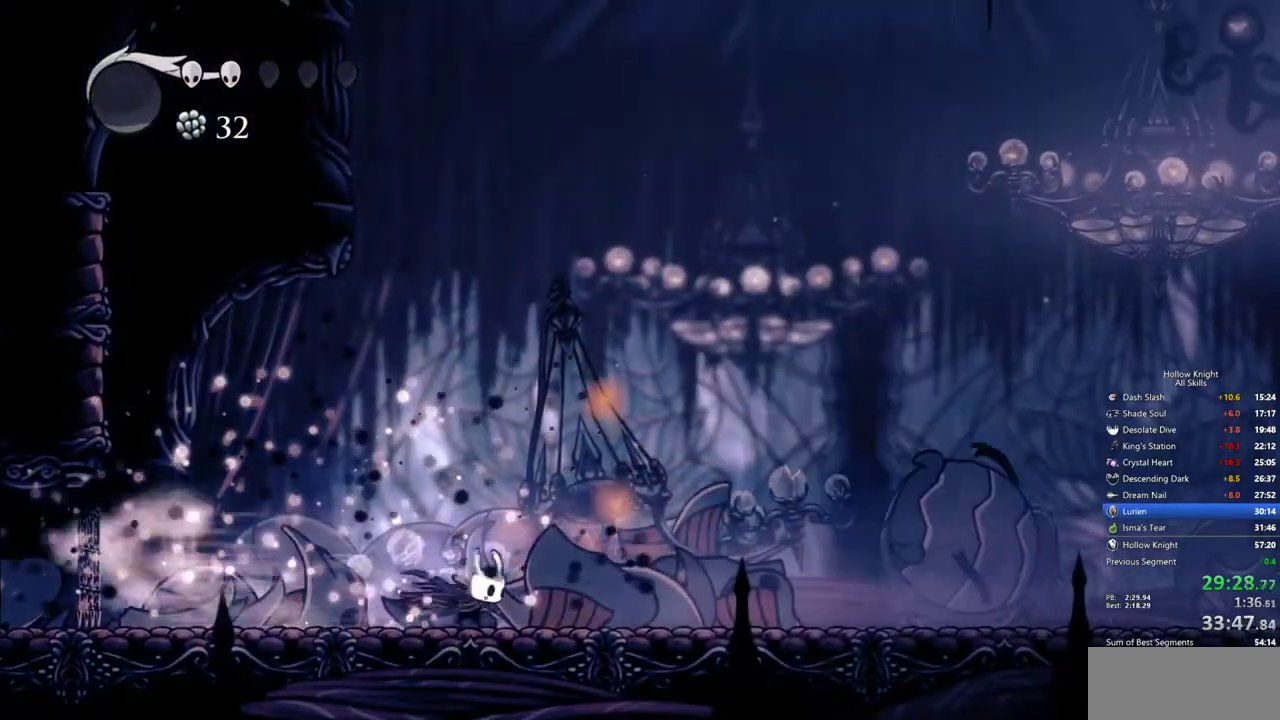
{"keys": ["dash", "right"], "events": [[483, "dash", "down"]]}
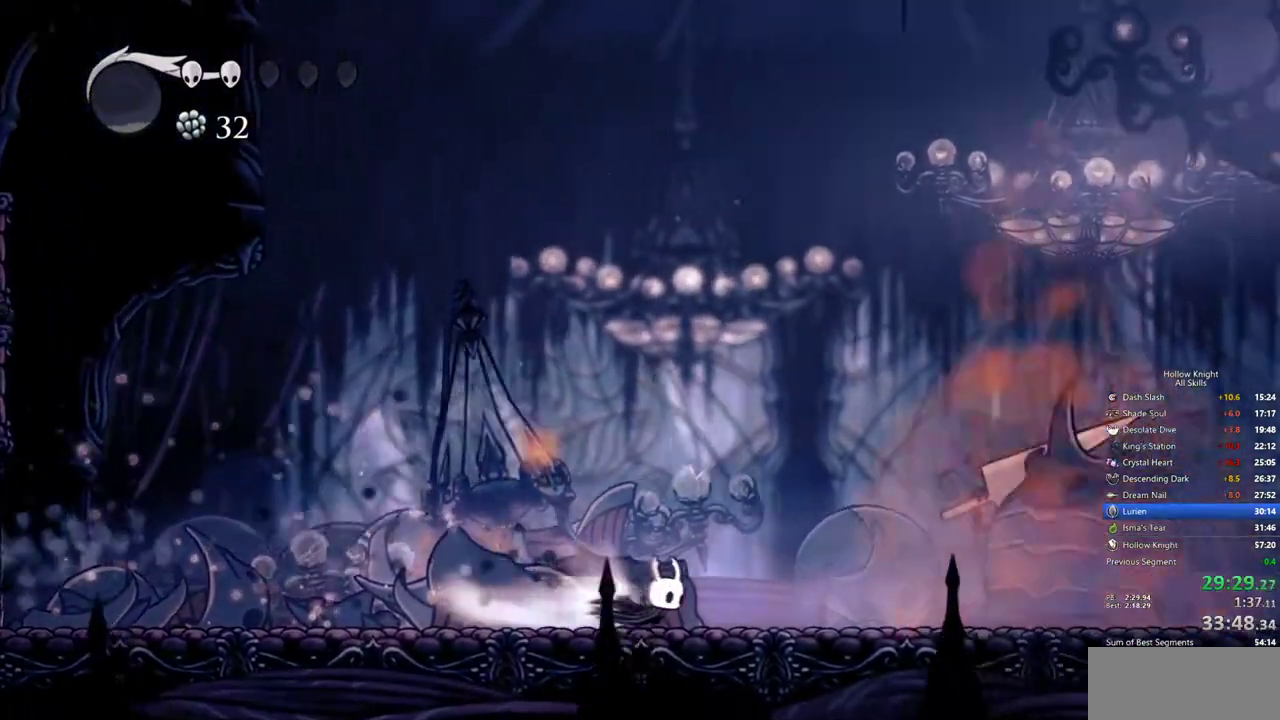
{"keys": ["right"], "events": [[67, "dash", "up"]]}
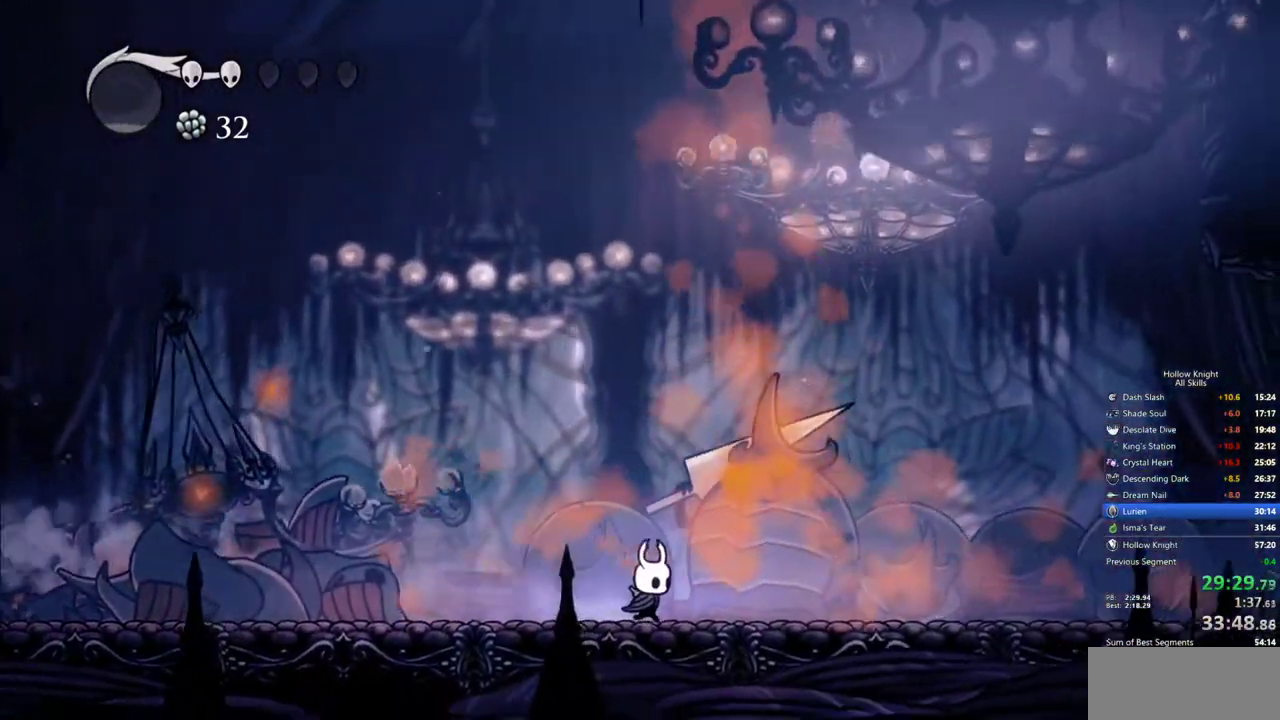
{"keys": ["right"], "events": [[33, "dash", "down"], [133, "dash", "up"]]}